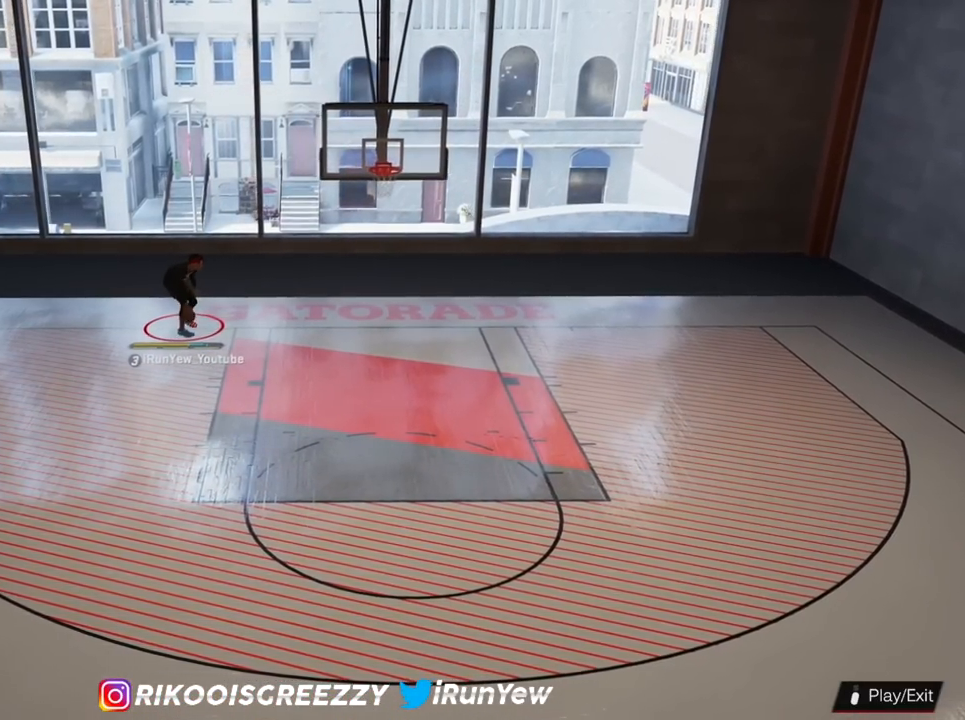
Gameplay with a controller (PlayStation layout); each line is a JSON object with the inputs held at the frame after it. "events" lists button and stick changes between this image and that frame as [ms after this image, input, new state], when the widget could be followed in between.
{"buttons": [], "left_stick": "down", "right_stick": "center", "events": [[234, "left_stick", "down"]]}
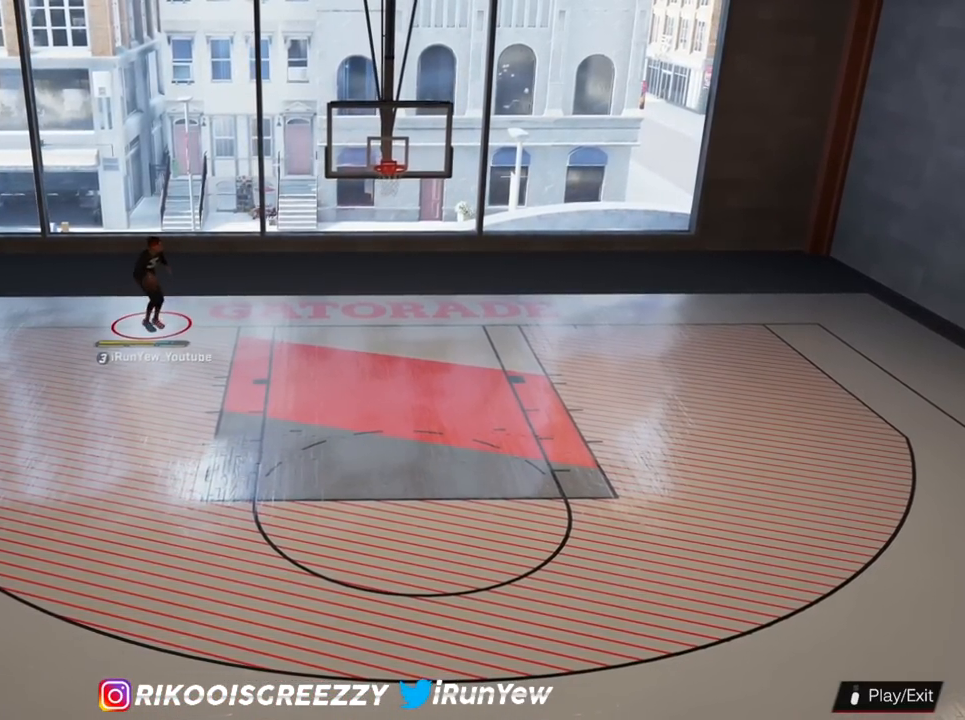
{"buttons": [], "left_stick": "down", "right_stick": "center", "events": []}
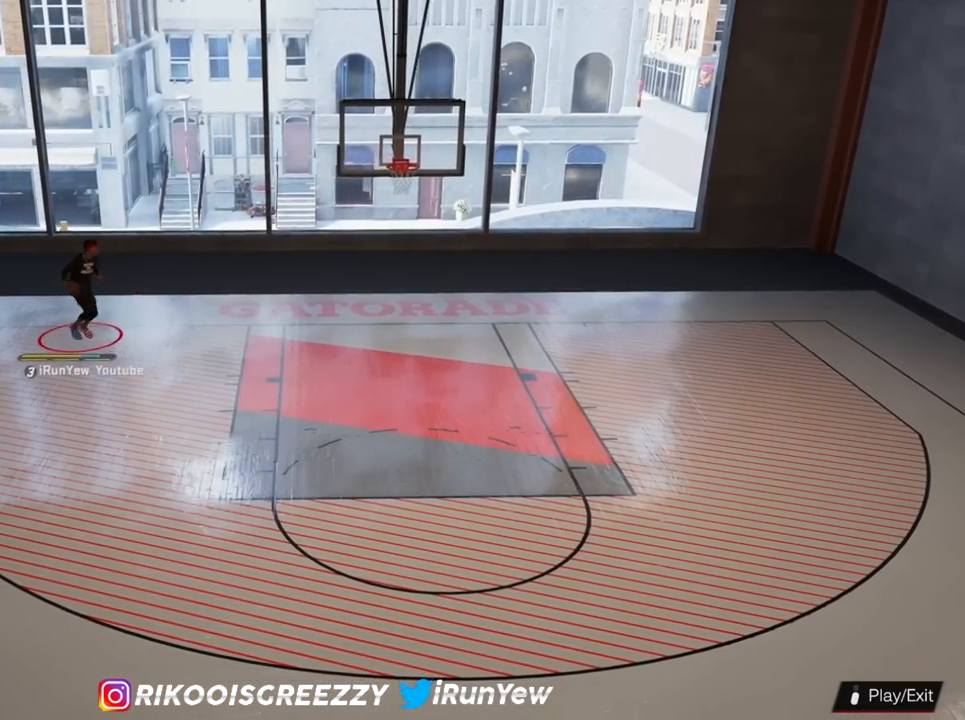
{"buttons": [], "left_stick": "down-right", "right_stick": "center", "events": [[367, "left_stick", "down-right"]]}
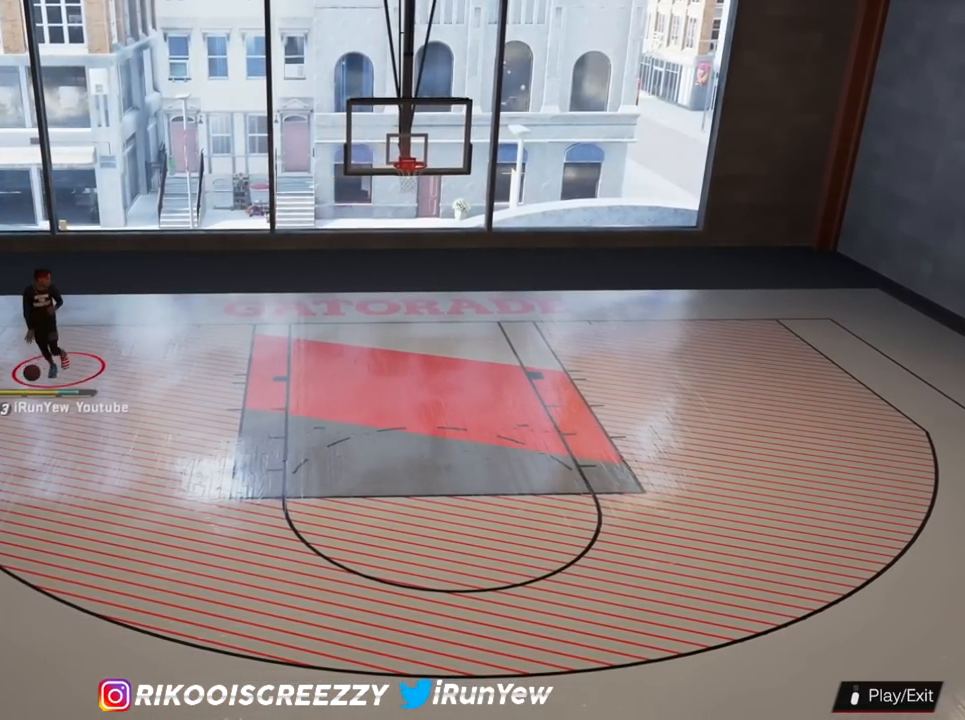
{"buttons": [], "left_stick": "down-right", "right_stick": "center", "events": []}
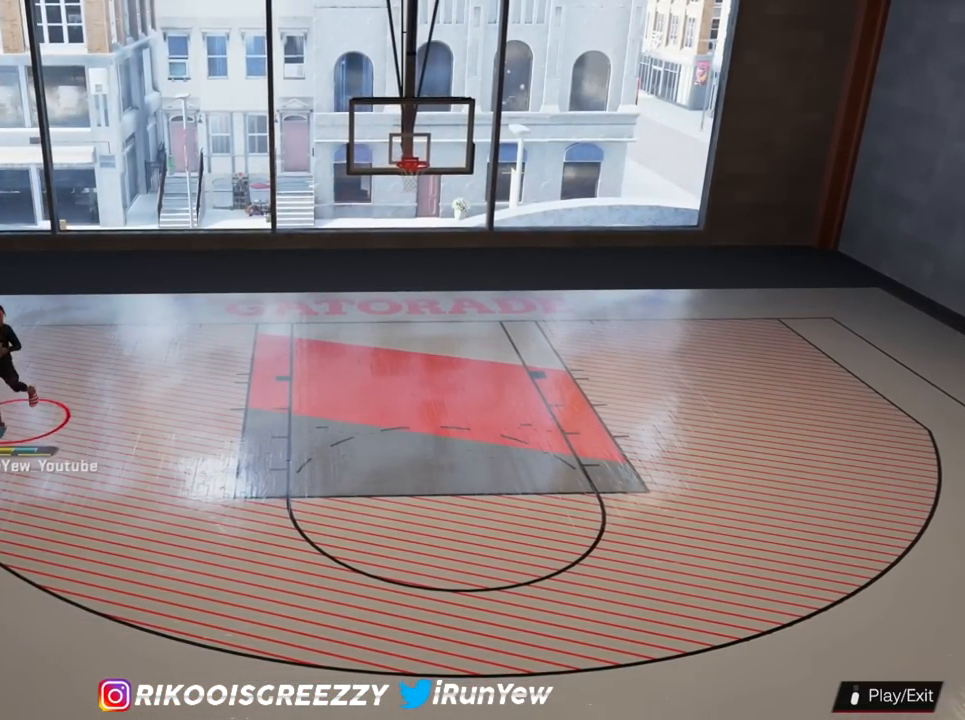
{"buttons": [], "left_stick": "down-right", "right_stick": "center", "events": []}
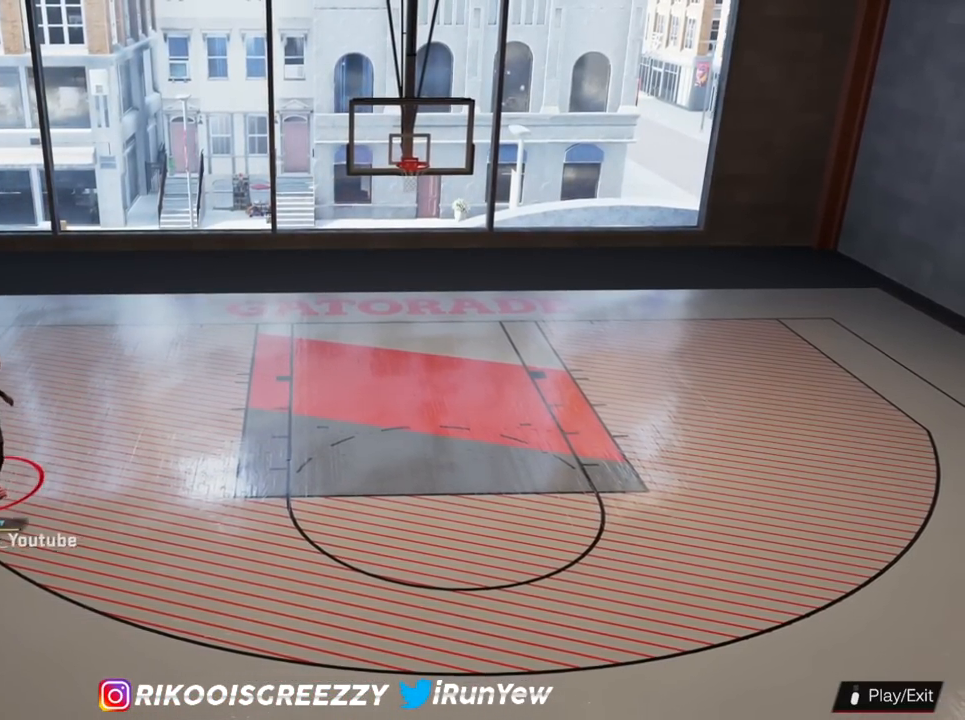
{"buttons": [], "left_stick": "down-right", "right_stick": "center", "events": []}
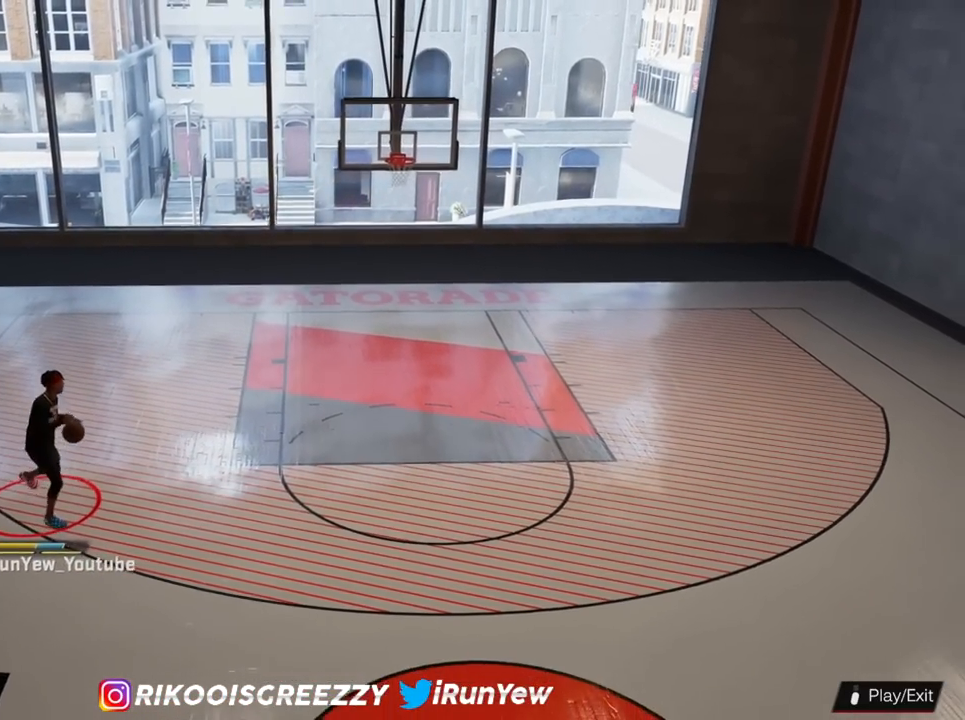
{"buttons": [], "left_stick": "center", "right_stick": "center", "events": [[117, "left_stick", "center"]]}
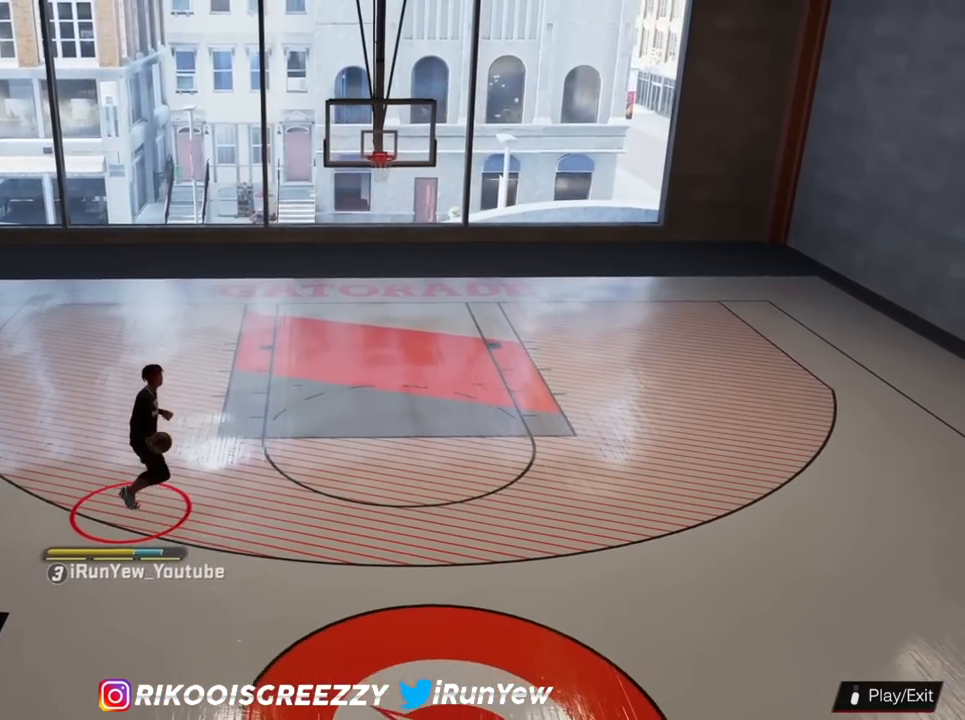
{"buttons": [], "left_stick": "center", "right_stick": "center", "events": [[117, "right_stick", "down-left"], [201, "right_stick", "center"], [351, "right_stick", "down-right"], [484, "right_stick", "center"]]}
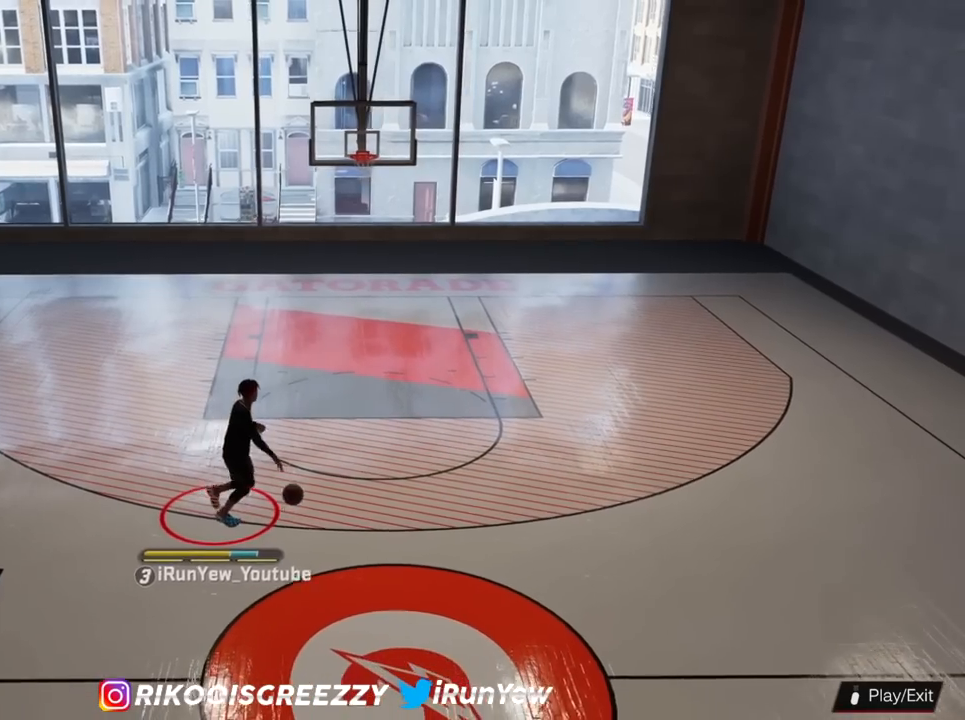
{"buttons": ["R2"], "left_stick": "center", "right_stick": "center", "events": [[334, "R2", "down"], [384, "right_stick", "up-left"], [484, "right_stick", "center"]]}
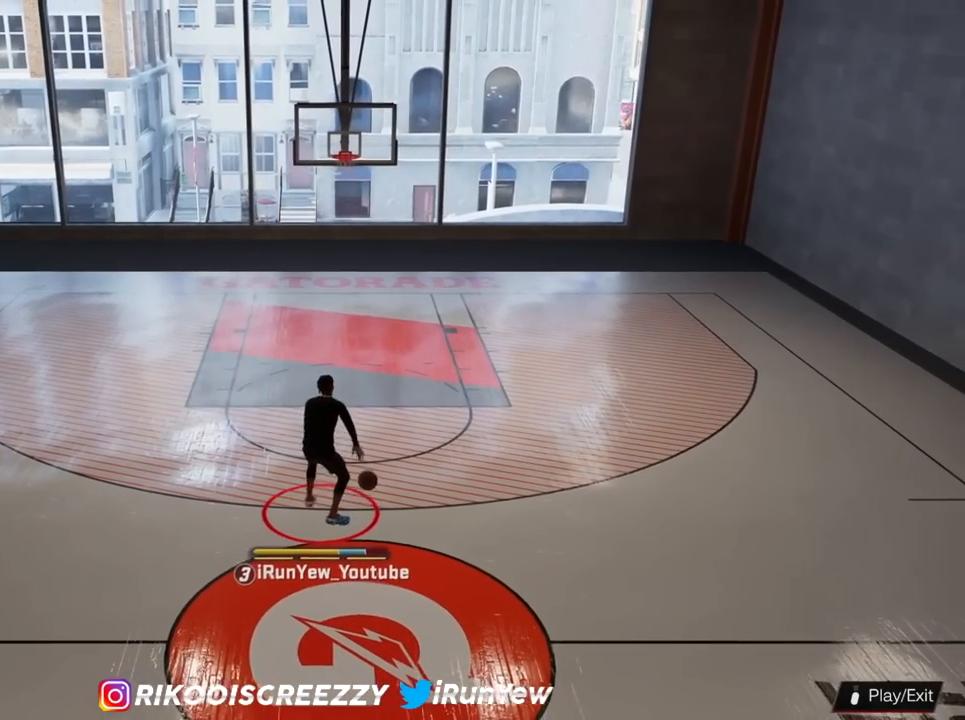
{"buttons": ["R2"], "left_stick": "center", "right_stick": "center", "events": [[151, "left_stick", "up-left"], [351, "right_stick", "down-right"], [384, "left_stick", "center"], [451, "right_stick", "center"]]}
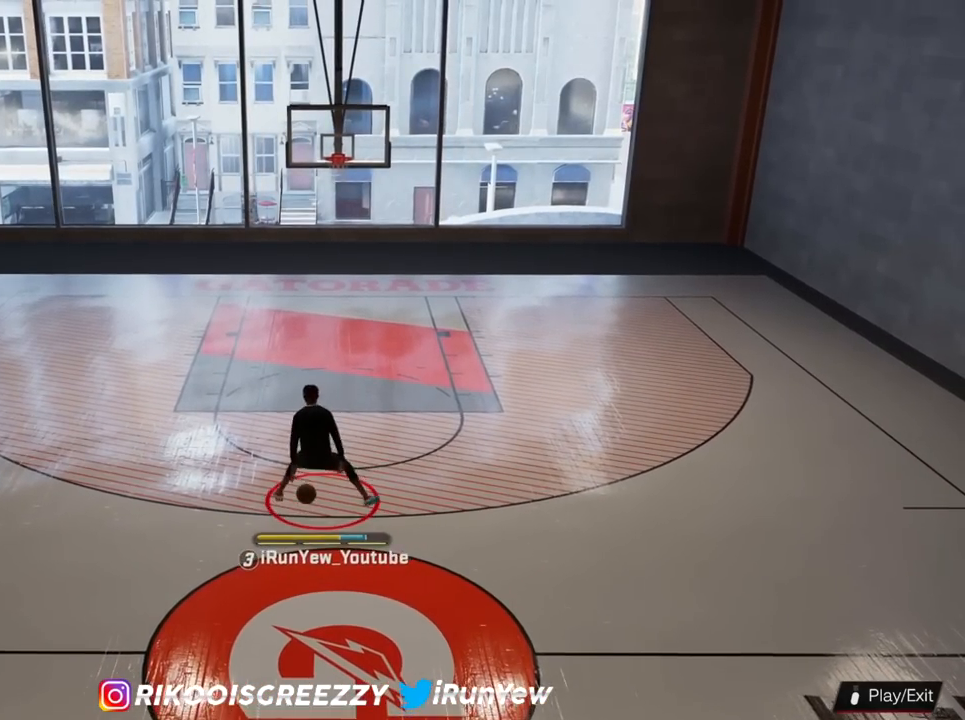
{"buttons": ["R2"], "left_stick": "center", "right_stick": "center", "events": []}
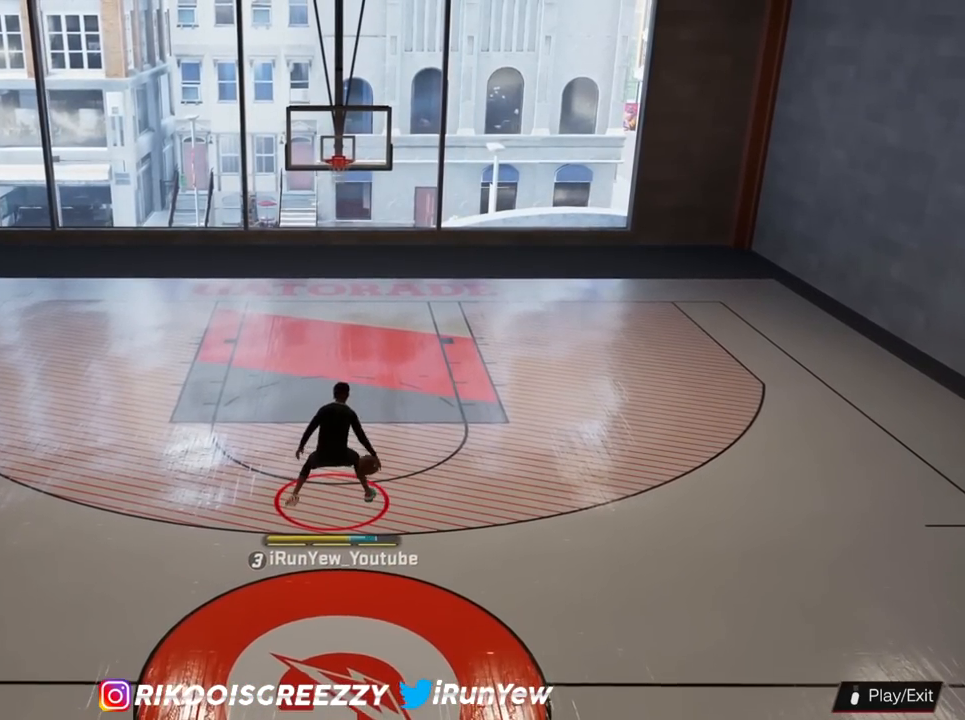
{"buttons": ["R2"], "left_stick": "center", "right_stick": "up-left", "events": [[134, "right_stick", "up-right"], [217, "right_stick", "center"], [384, "left_stick", "right"], [468, "right_stick", "up-left"], [501, "left_stick", "center"]]}
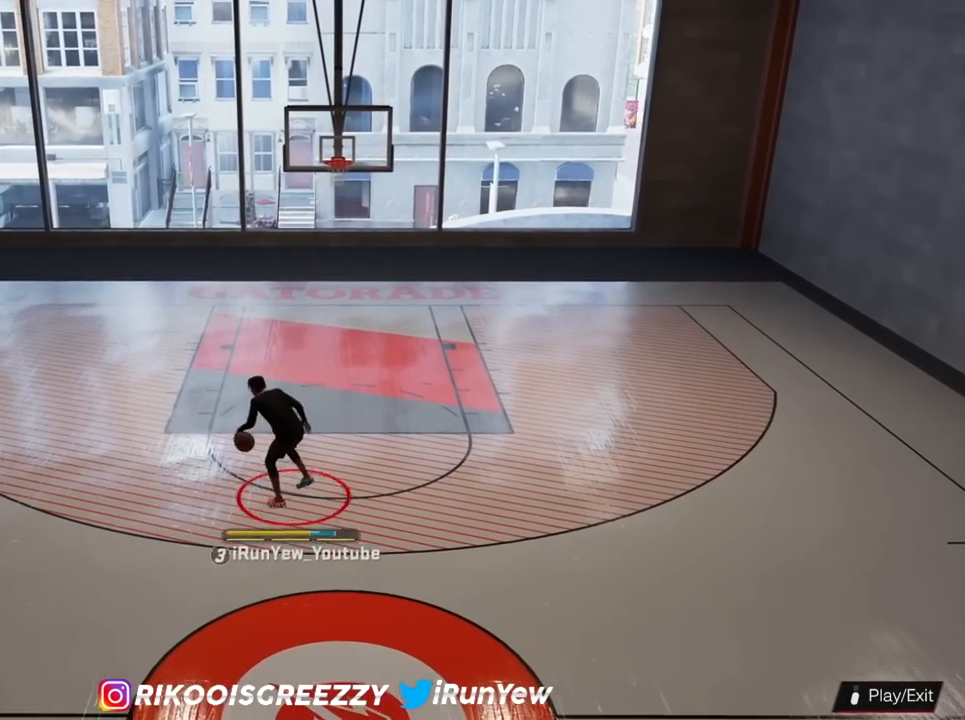
{"buttons": ["R2"], "left_stick": "center", "right_stick": "down-left", "events": [[50, "R2", "up"], [83, "right_stick", "center"], [200, "right_stick", "down-right"], [350, "right_stick", "center"], [434, "R2", "down"], [484, "right_stick", "down-left"]]}
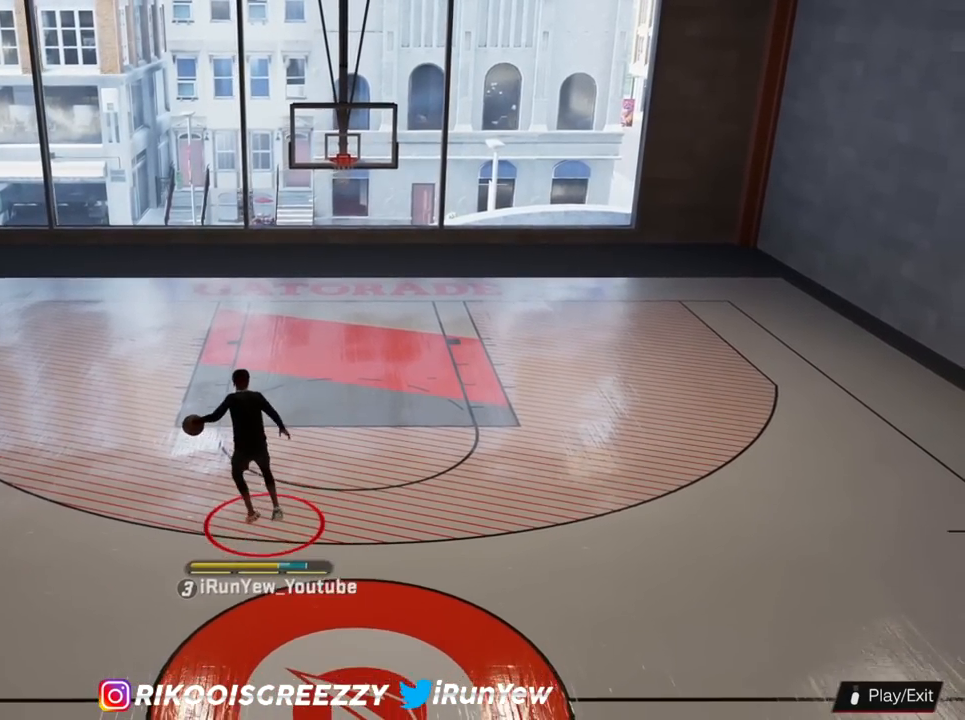
{"buttons": ["R2"], "left_stick": "center", "right_stick": "center", "events": [[101, "right_stick", "center"]]}
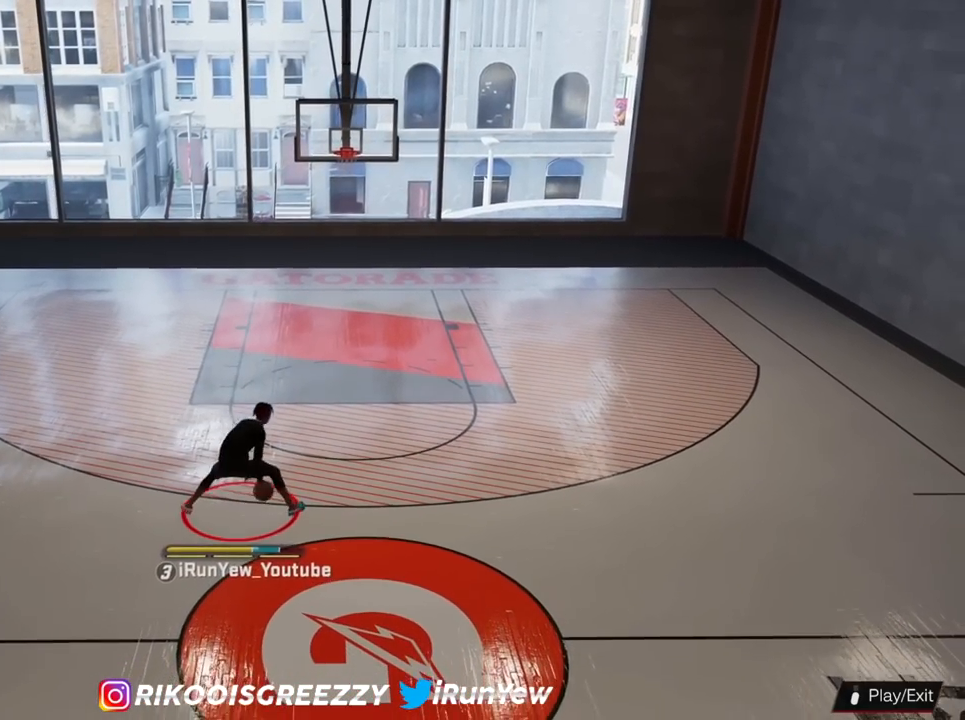
{"buttons": ["R2"], "left_stick": "center", "right_stick": "center", "events": []}
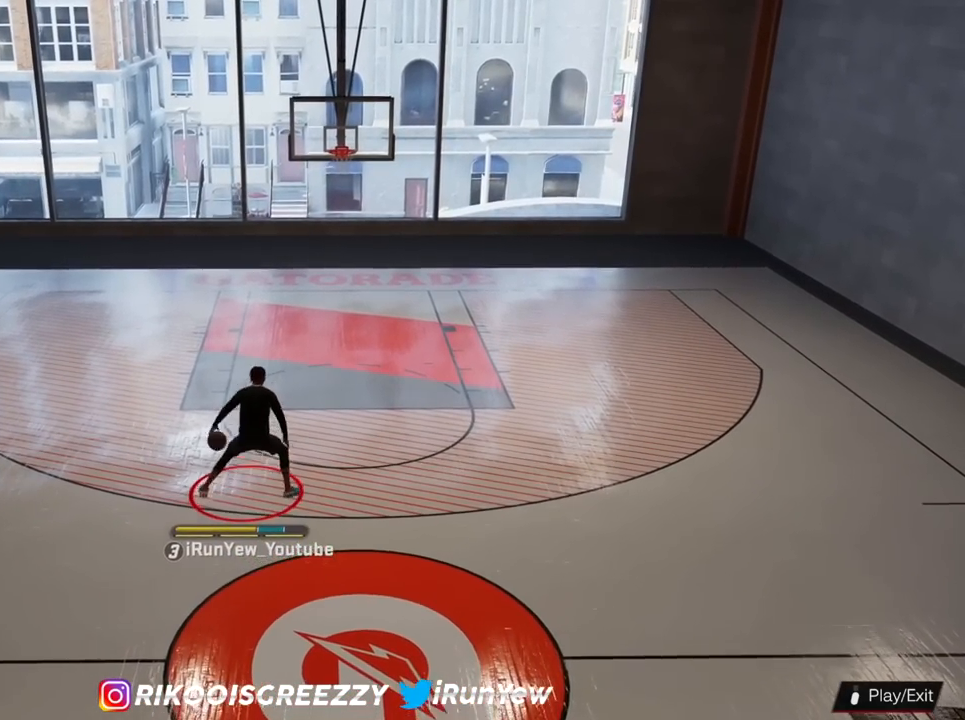
{"buttons": ["R2"], "left_stick": "center", "right_stick": "down-right", "events": [[51, "right_stick", "left"], [201, "right_stick", "center"], [334, "left_stick", "up-left"], [434, "right_stick", "down-right"], [501, "left_stick", "center"]]}
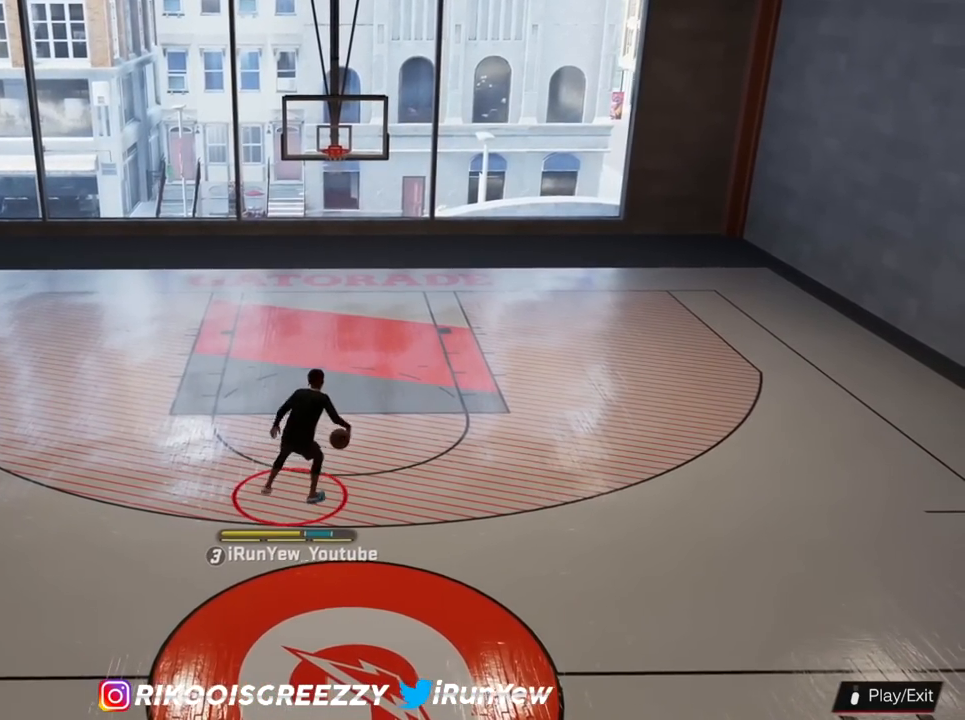
{"buttons": [], "left_stick": "center", "right_stick": "center", "events": [[83, "right_stick", "center"], [200, "left_stick", "up-right"], [267, "right_stick", "down-left"], [334, "left_stick", "center"], [384, "right_stick", "center"], [467, "R2", "up"]]}
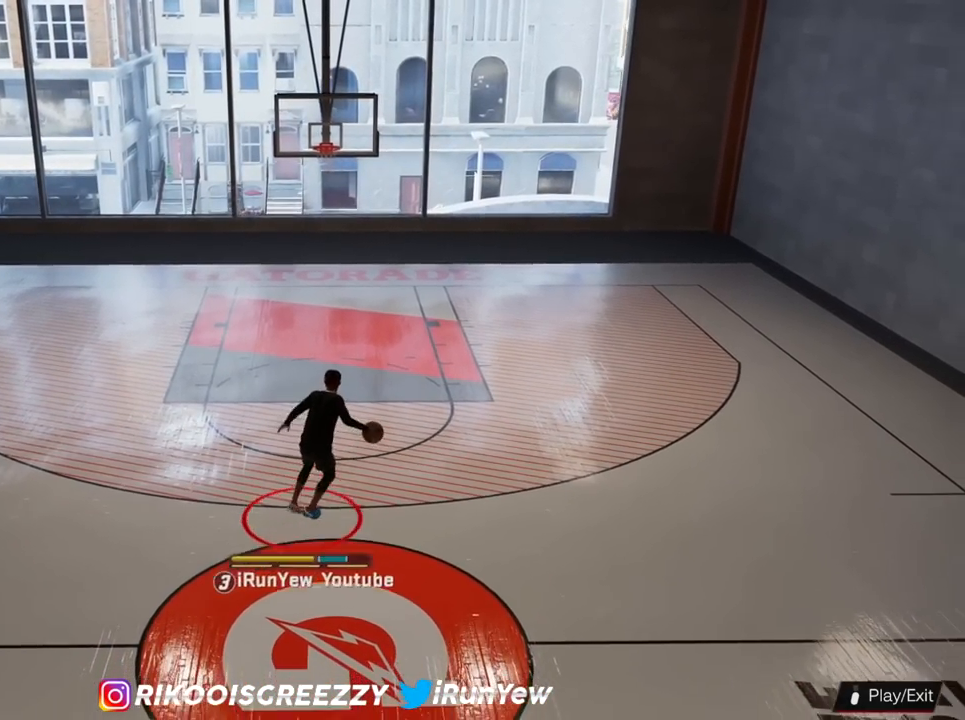
{"buttons": [], "left_stick": "center", "right_stick": "up-right", "events": [[468, "right_stick", "up-right"]]}
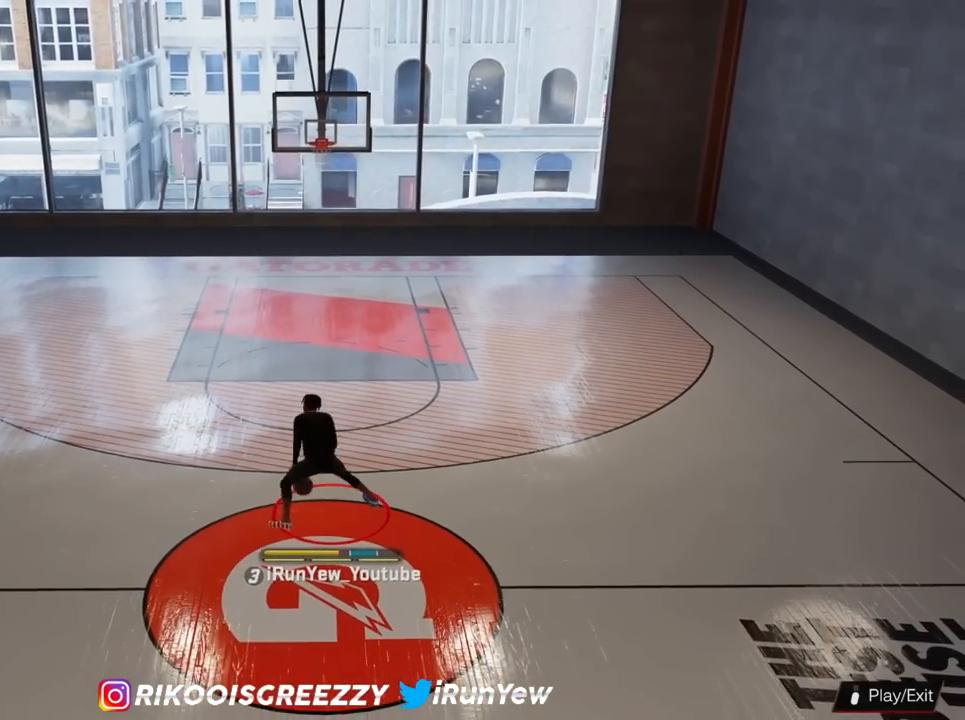
{"buttons": ["R2"], "left_stick": "center", "right_stick": "center", "events": [[150, "right_stick", "center"], [267, "R2", "down"], [284, "right_stick", "down-right"], [367, "right_stick", "center"]]}
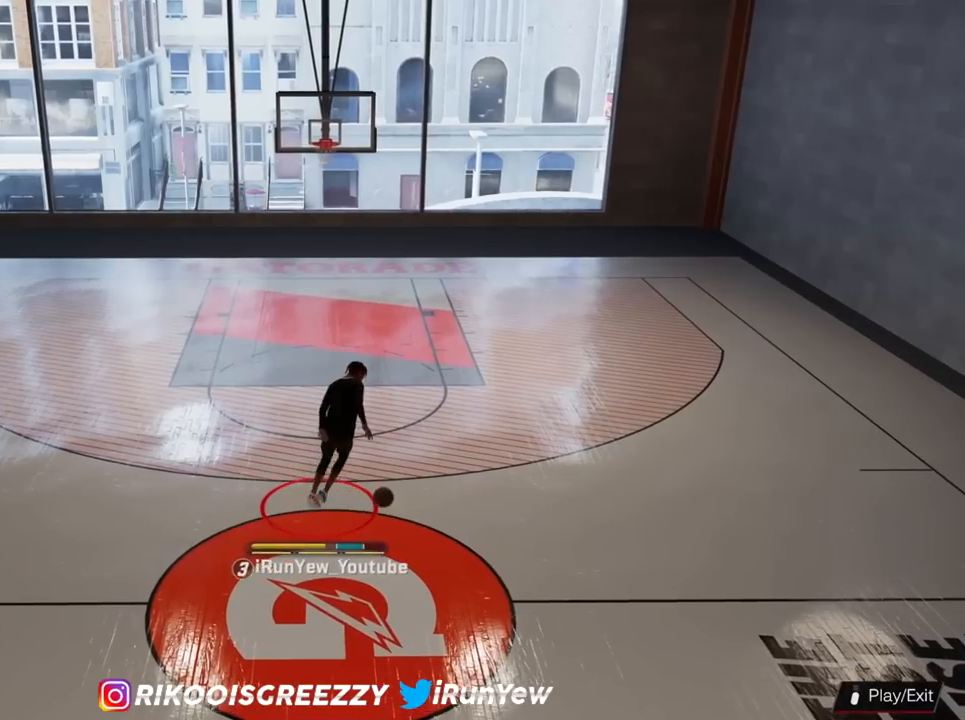
{"buttons": ["R2"], "left_stick": "center", "right_stick": "center", "events": []}
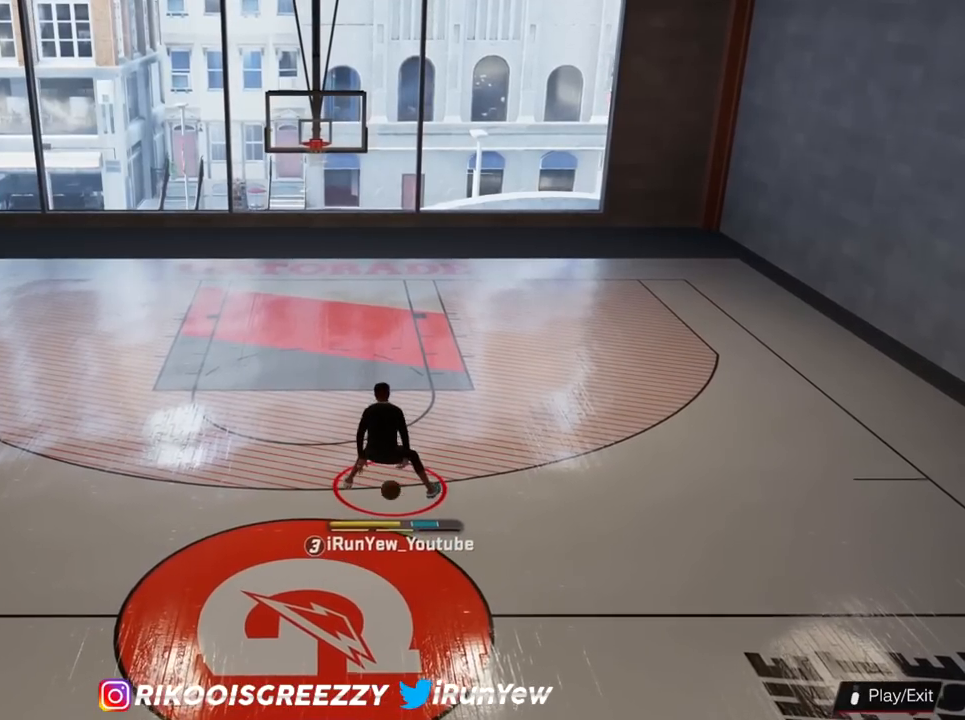
{"buttons": ["R2"], "left_stick": "up-left", "right_stick": "center", "events": [[117, "right_stick", "left"], [284, "right_stick", "center"], [417, "left_stick", "up-left"]]}
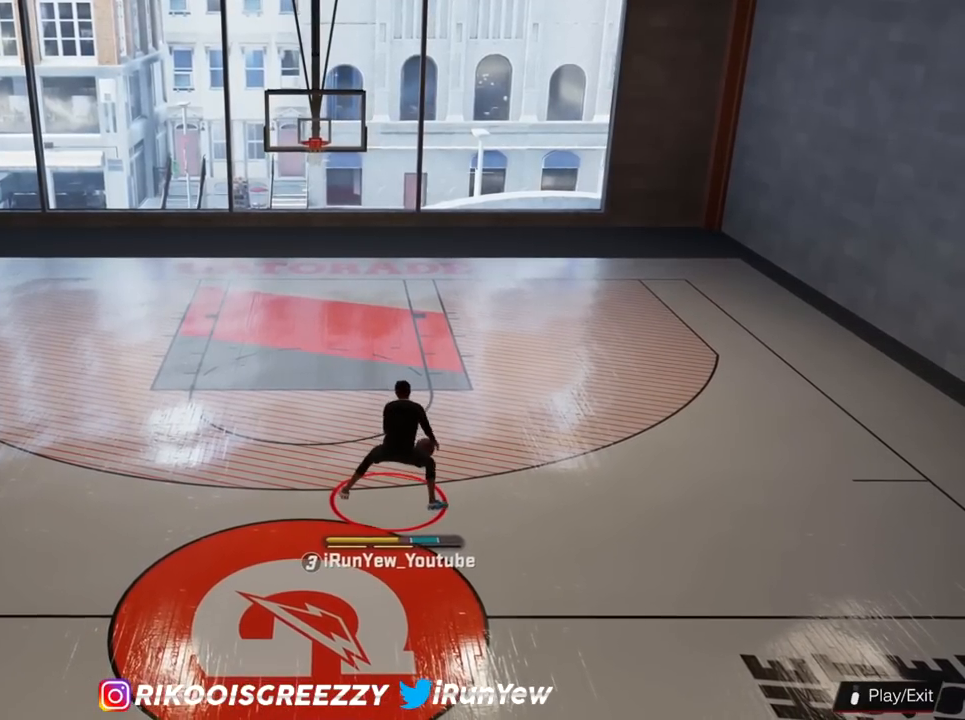
{"buttons": [], "left_stick": "center", "right_stick": "center", "events": [[66, "right_stick", "right"], [100, "left_stick", "center"], [200, "right_stick", "center"], [267, "left_stick", "up-right"], [367, "R2", "up"], [367, "left_stick", "center"], [367, "right_stick", "down-left"], [484, "right_stick", "center"]]}
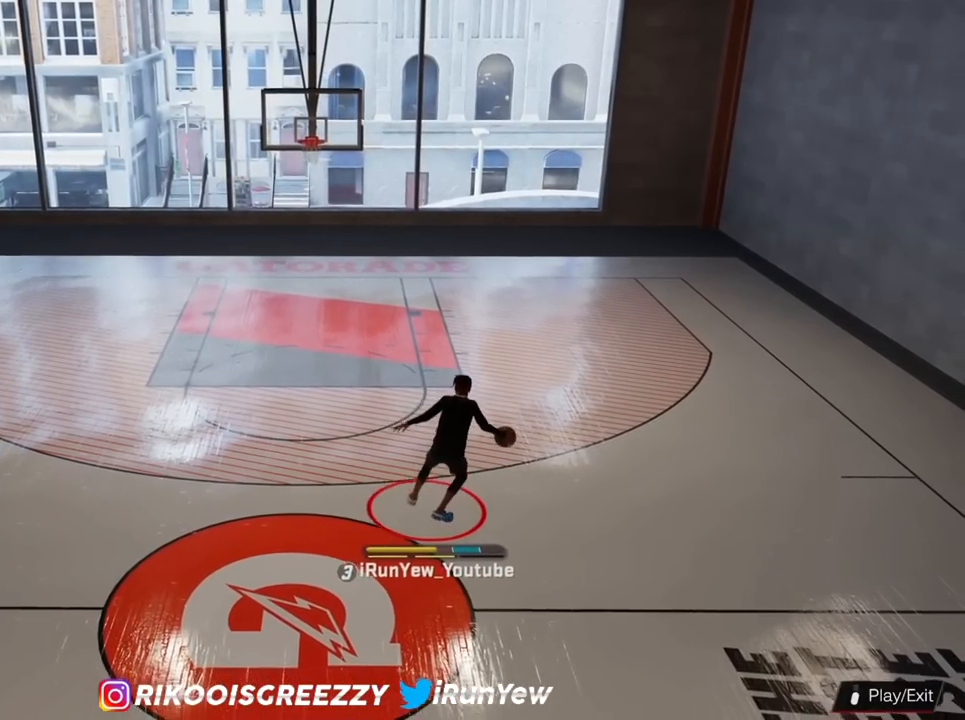
{"buttons": ["R2"], "left_stick": "center", "right_stick": "center", "events": [[484, "R2", "down"]]}
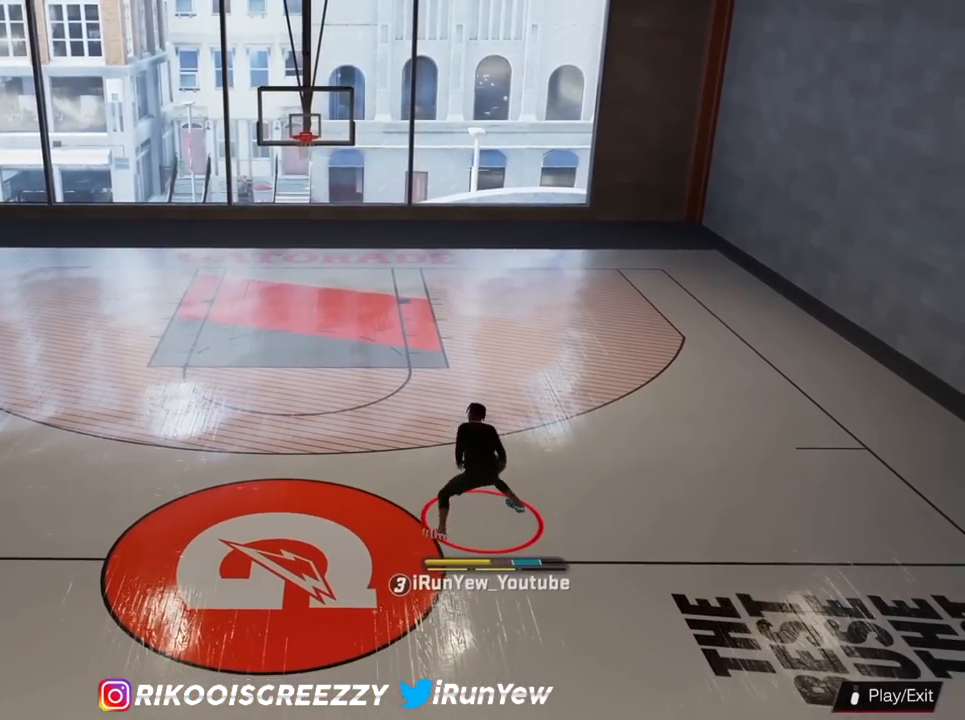
{"buttons": [], "left_stick": "center", "right_stick": "center", "events": [[16, "right_stick", "up-right"], [100, "right_stick", "center"], [250, "R2", "up"], [317, "right_stick", "left"], [467, "right_stick", "center"]]}
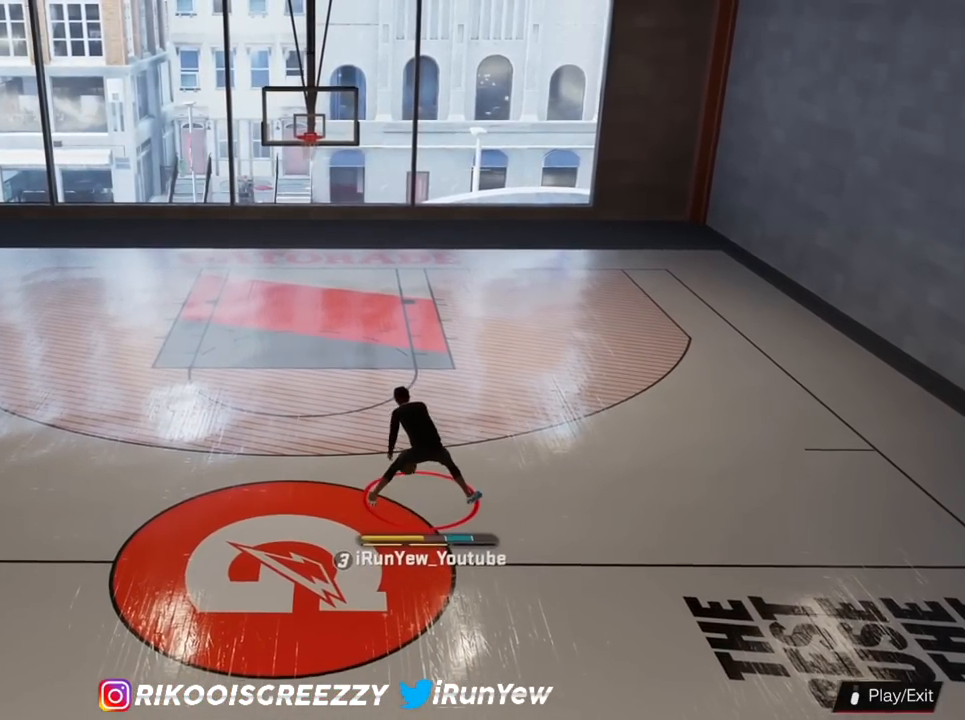
{"buttons": ["R2"], "left_stick": "center", "right_stick": "center", "events": [[150, "right_stick", "right"], [267, "right_stick", "center"], [501, "R2", "down"]]}
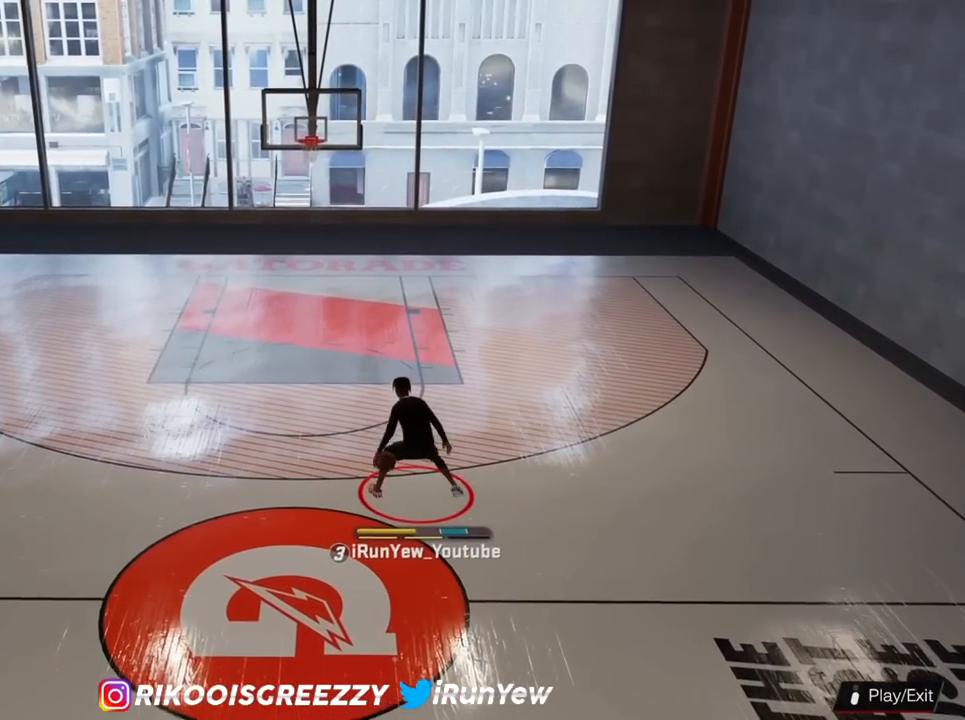
{"buttons": ["R2"], "left_stick": "up-left", "right_stick": "center", "events": [[16, "right_stick", "up-left"], [200, "right_stick", "center"], [400, "left_stick", "up-left"]]}
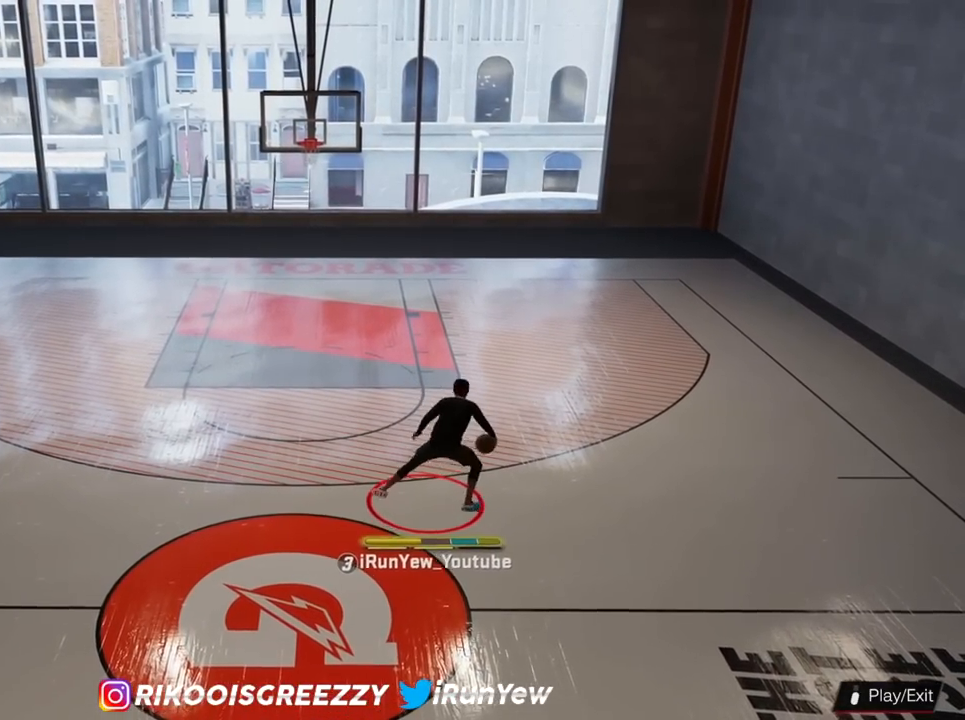
{"buttons": [], "left_stick": "center", "right_stick": "center", "events": [[17, "right_stick", "down"], [50, "left_stick", "center"], [84, "right_stick", "center"], [351, "R2", "up"]]}
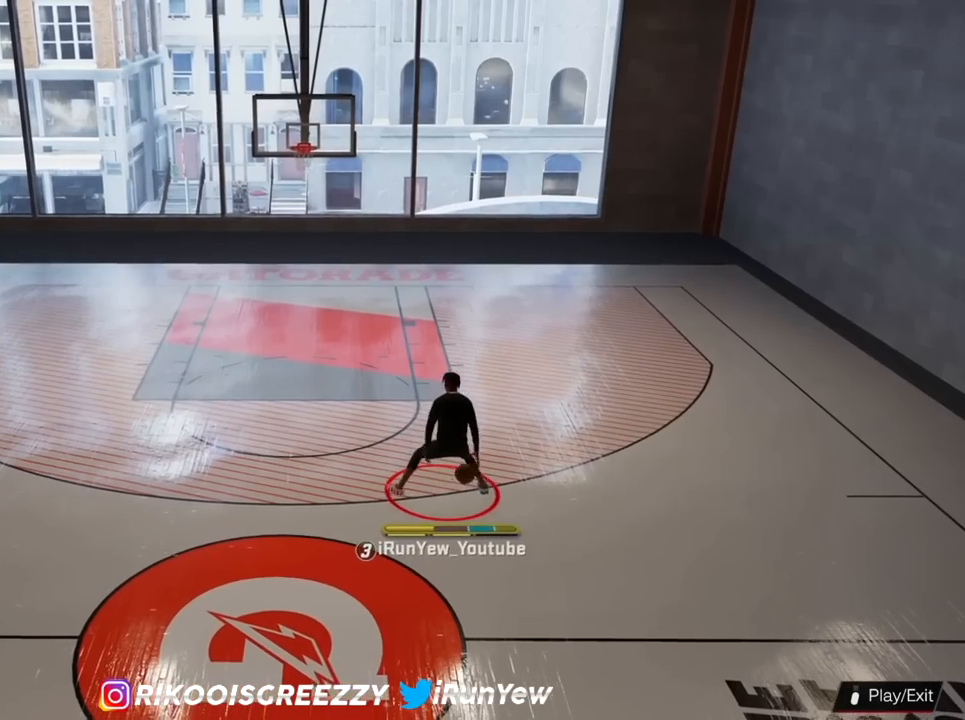
{"buttons": ["SQUARE"], "left_stick": "center", "right_stick": "center", "events": [[250, "SQUARE", "down"]]}